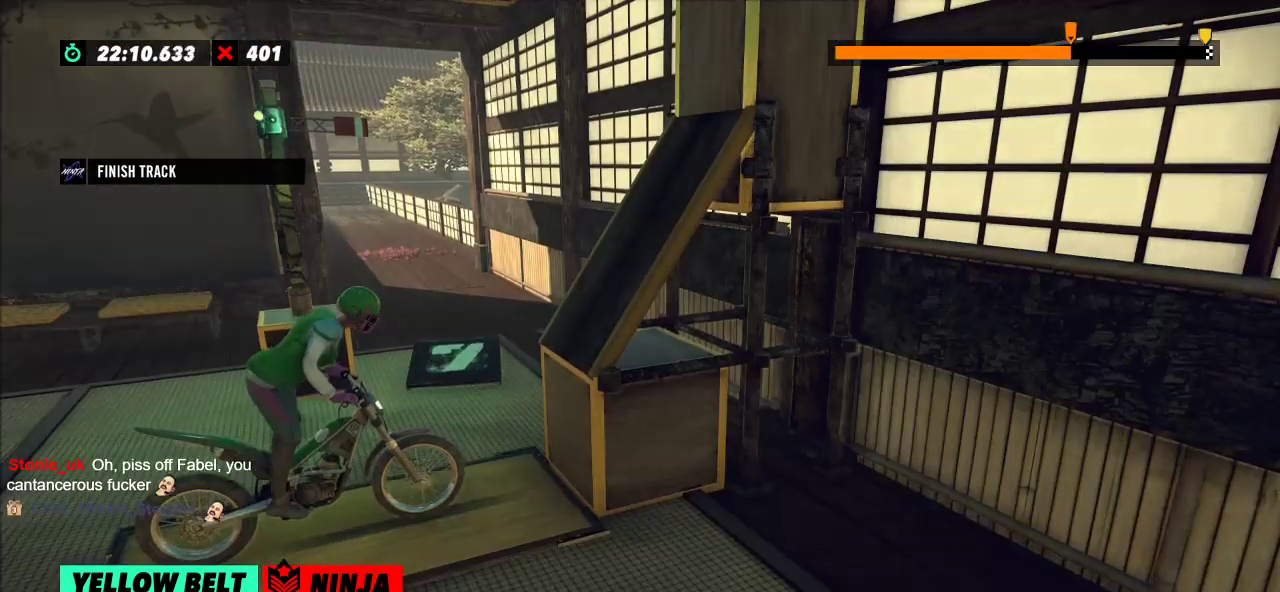
Gameplay with a controller (Xbox layout); each line is a JSON object with the inputs held at the frame after it. "events" lists button and stick changes between this image and that frame as [ms after this image, input, new state], when the widget could be followed in between. Not read: A B DPAD_DOWN DPAD_LEFT DPAD_RIGHT DPAD_UP L1 L3 R1 R3 SELECT START X Y right_stick.
{"buttons": [], "left_stick": "center", "events": [[150, "L2", "down"], [250, "L2", "up"]]}
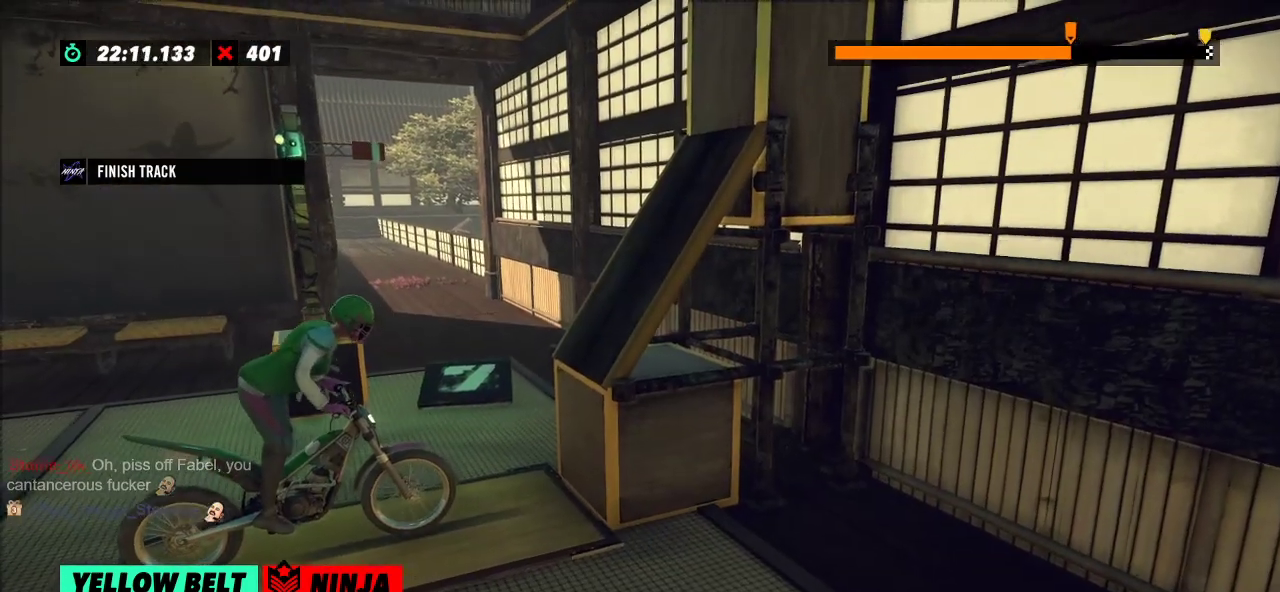
{"buttons": ["R2"], "left_stick": "left", "events": [[17, "left_stick", "left"], [34, "R2", "down"], [350, "left_stick", "right"], [484, "left_stick", "left"]]}
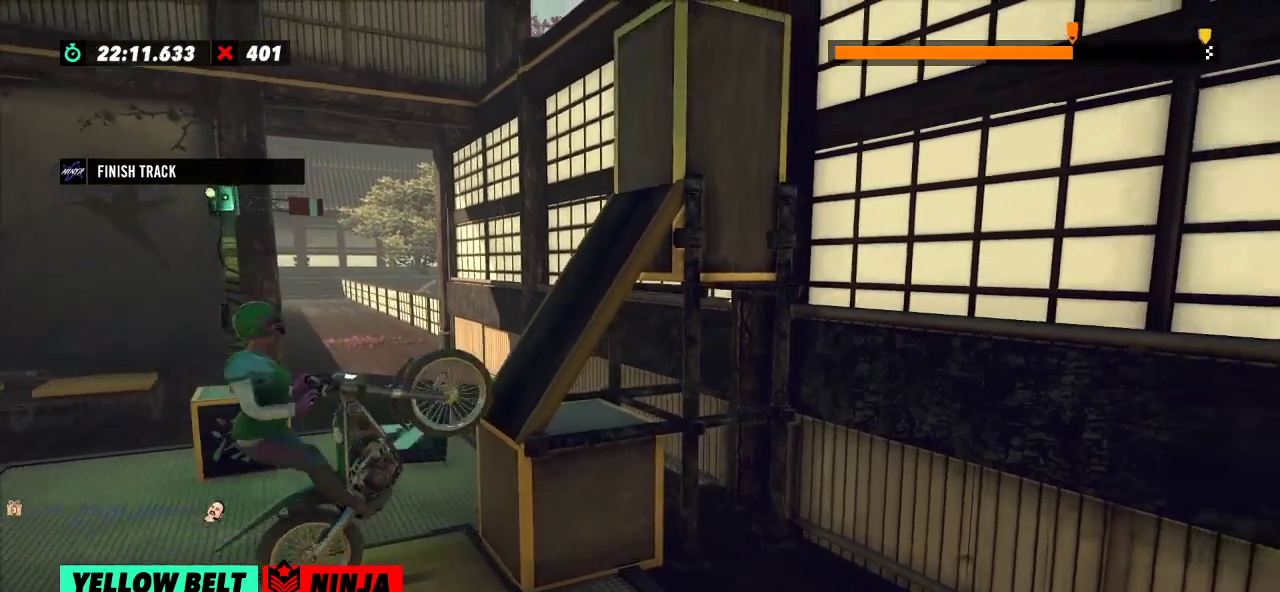
{"buttons": ["R2"], "left_stick": "center", "events": [[150, "left_stick", "center"]]}
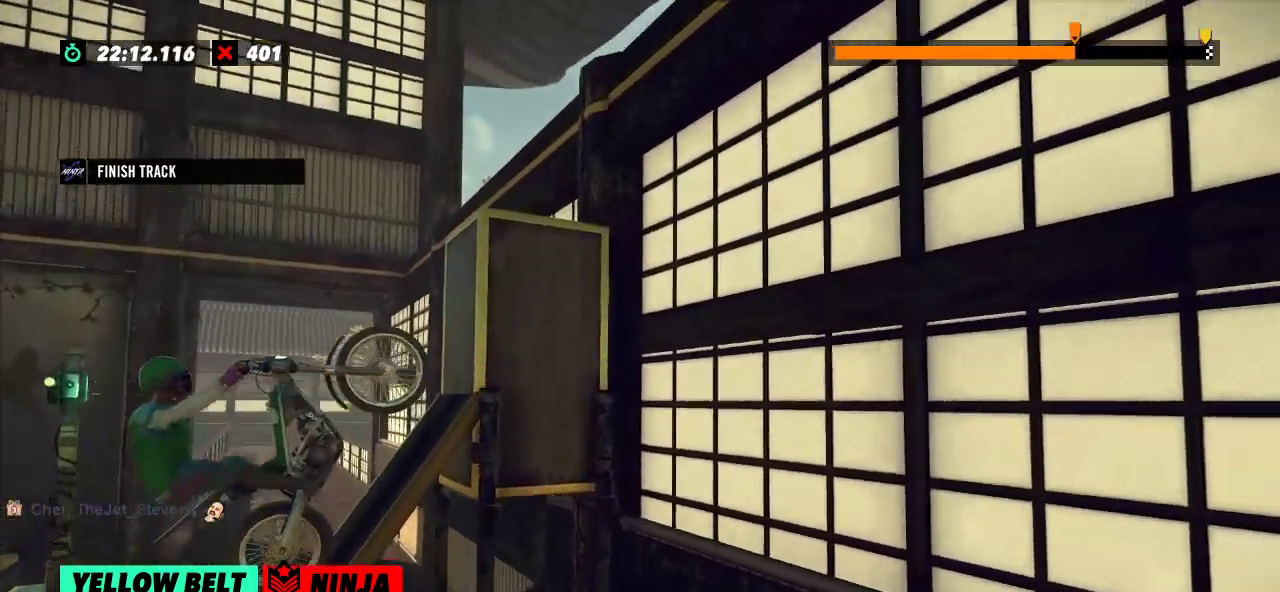
{"buttons": ["R2"], "left_stick": "right", "events": [[34, "left_stick", "right"], [151, "L2", "down"], [284, "L2", "up"]]}
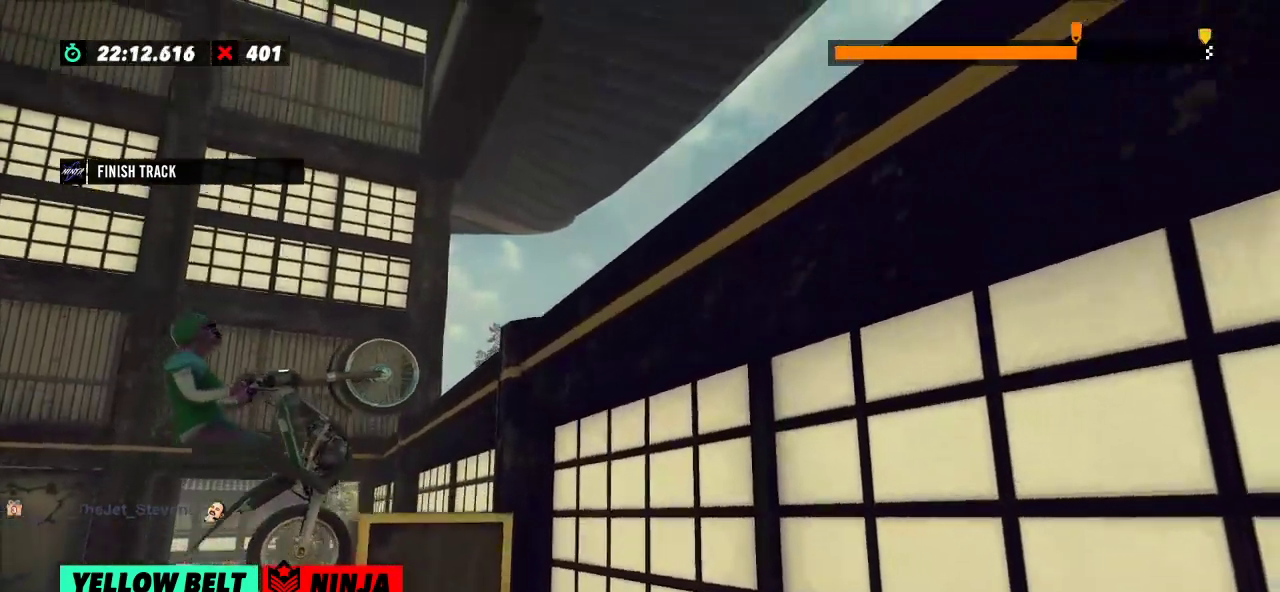
{"buttons": ["R2"], "left_stick": "center", "events": [[33, "left_stick", "center"], [200, "left_stick", "right"], [484, "left_stick", "center"]]}
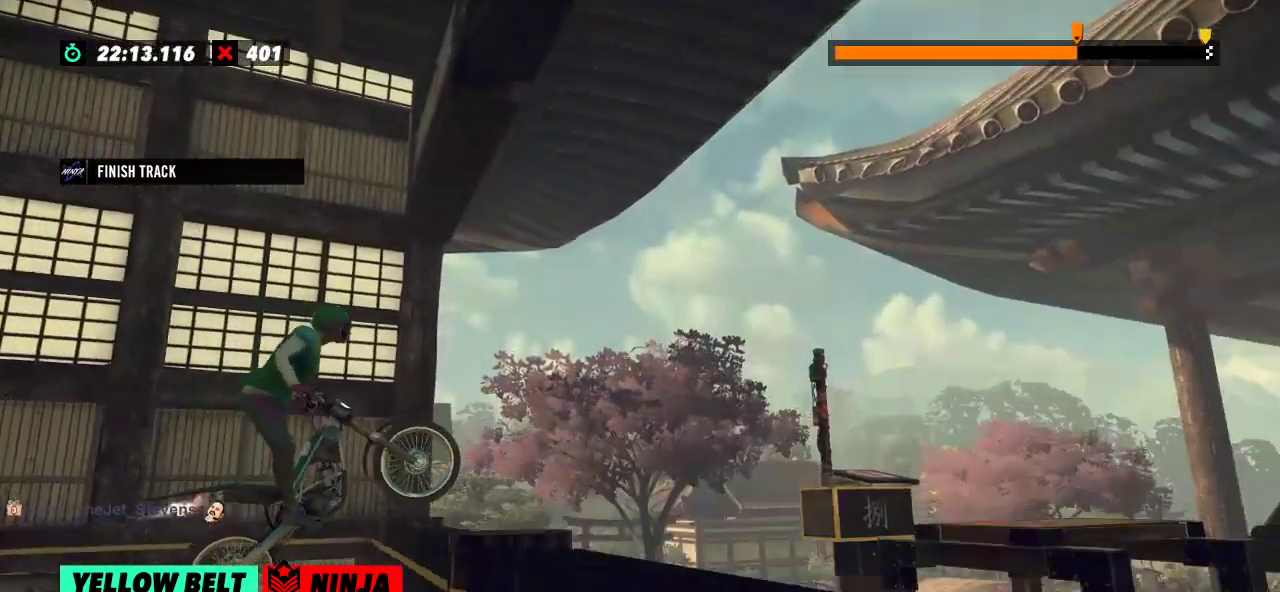
{"buttons": ["L2"], "left_stick": "right", "events": [[101, "left_stick", "right"], [117, "R2", "up"], [134, "L2", "down"]]}
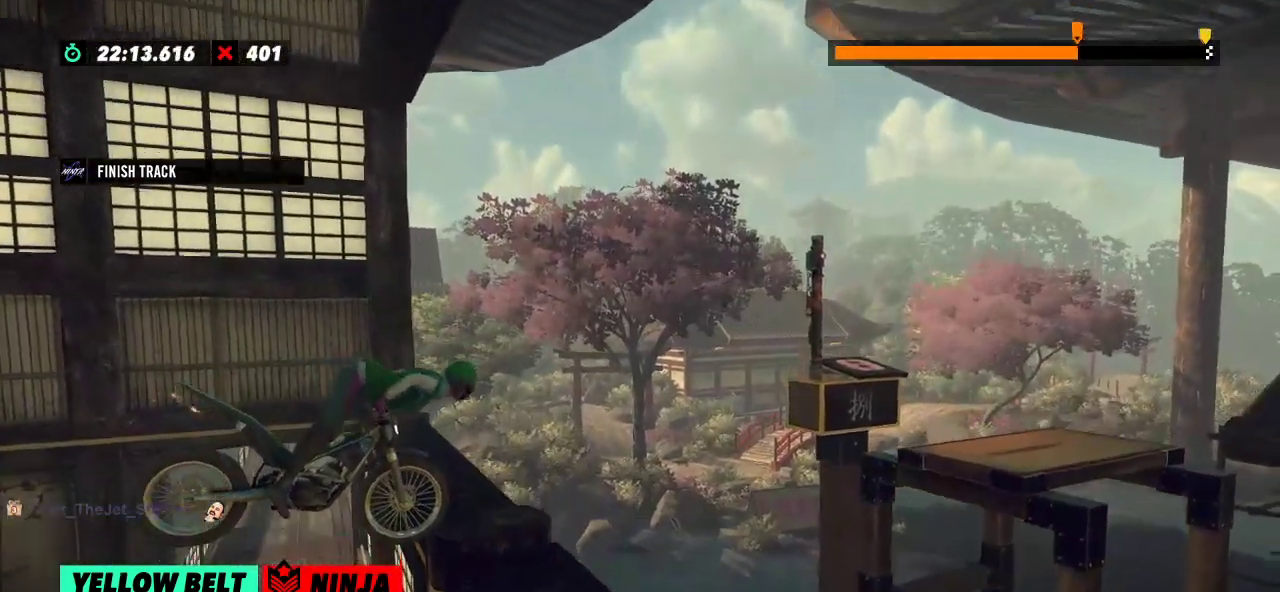
{"buttons": ["L2"], "left_stick": "right", "events": []}
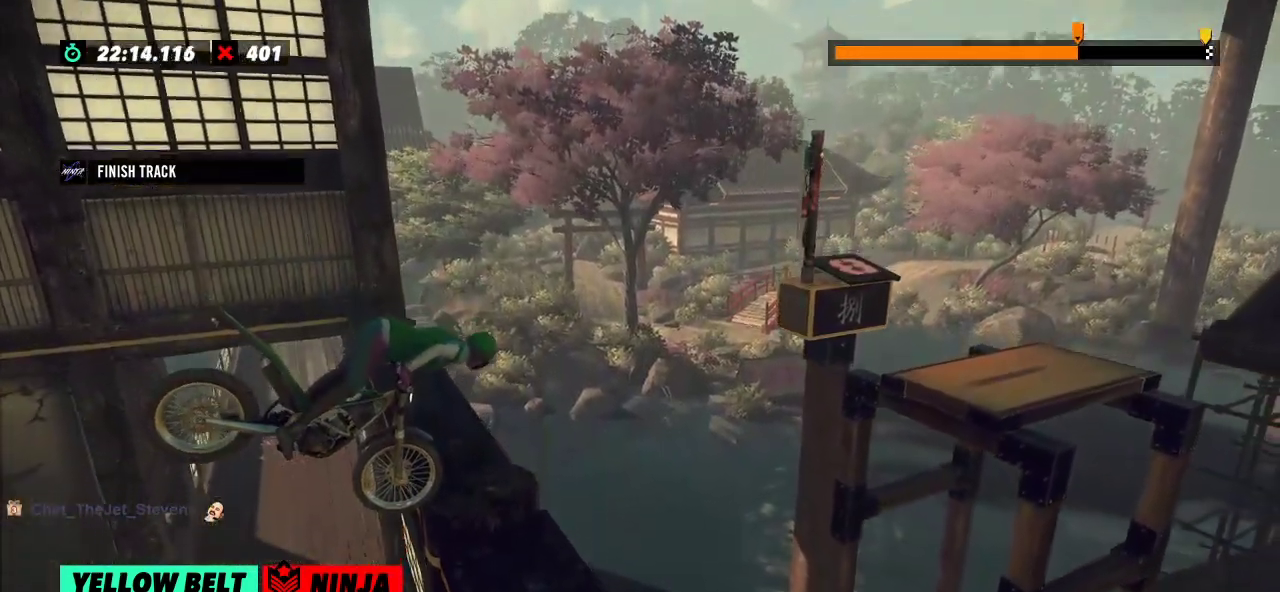
{"buttons": ["L2"], "left_stick": "left", "events": [[468, "left_stick", "left"]]}
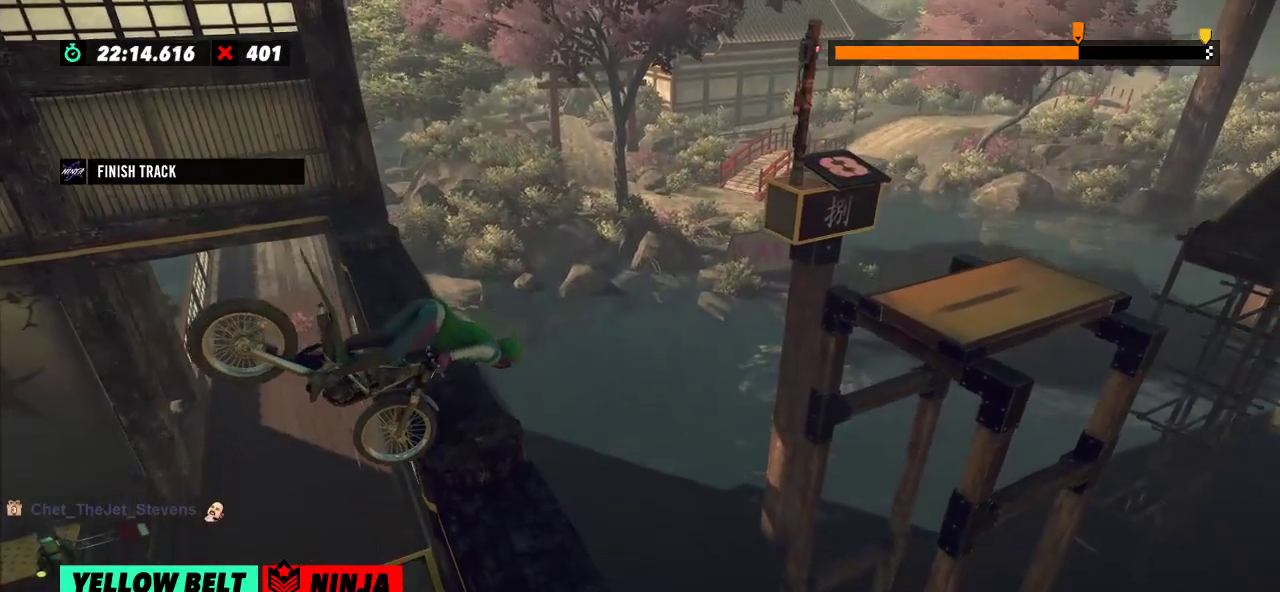
{"buttons": ["L2"], "left_stick": "left", "events": [[50, "L2", "up"], [284, "L2", "down"]]}
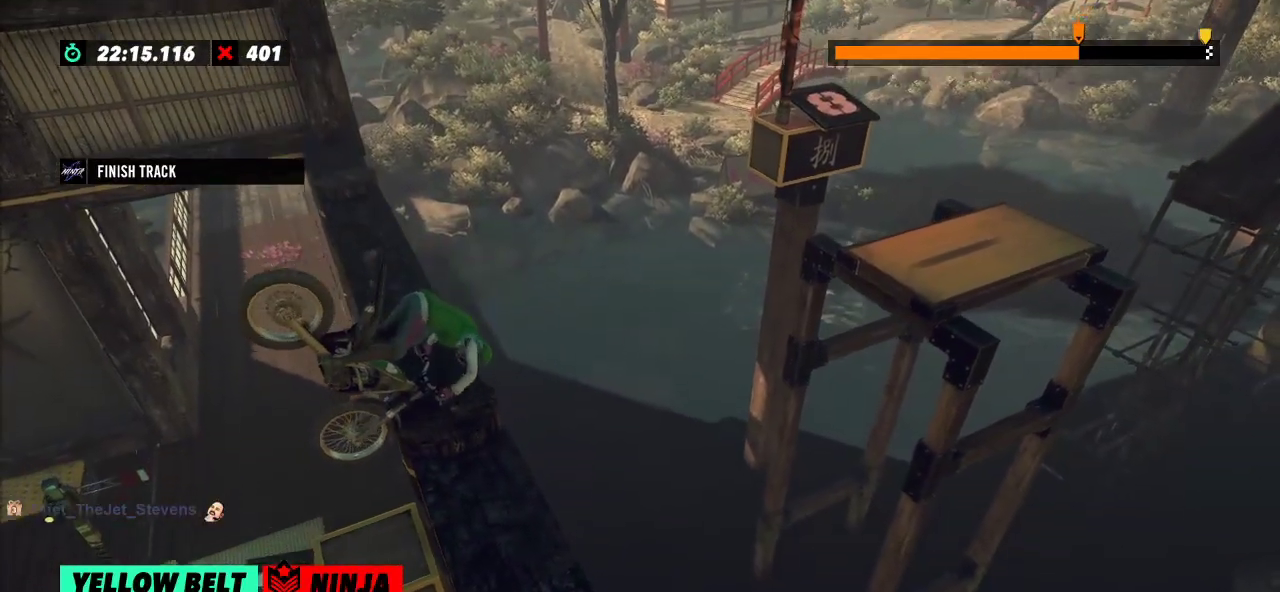
{"buttons": ["L2"], "left_stick": "left", "events": []}
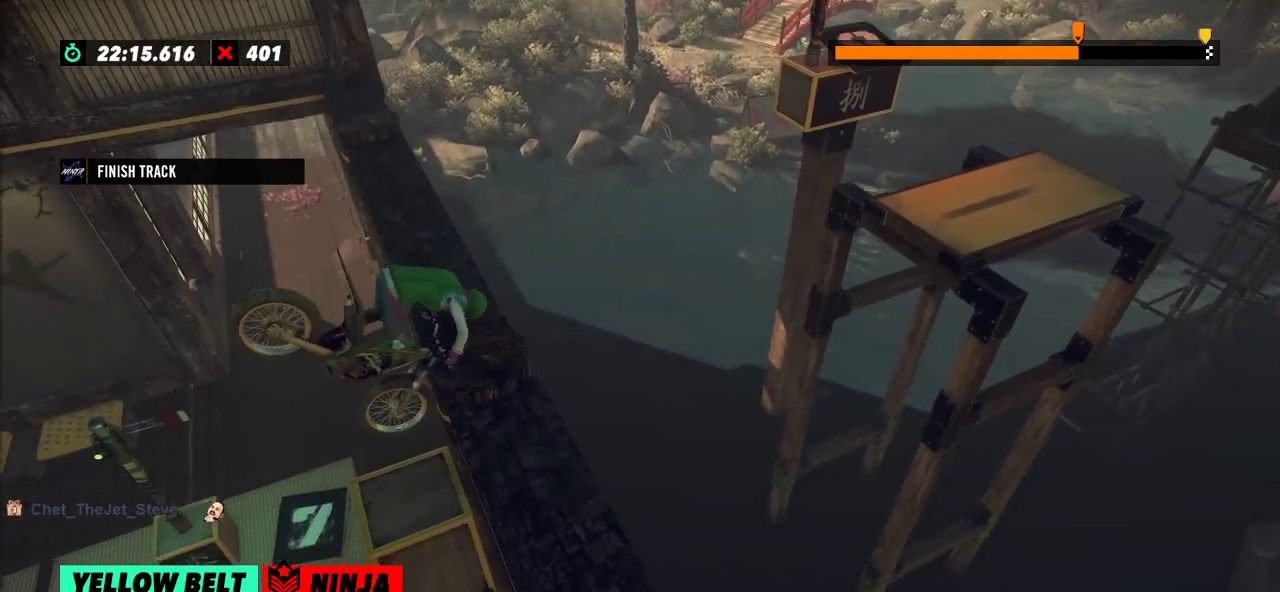
{"buttons": ["L2"], "left_stick": "right", "events": [[384, "left_stick", "center"], [434, "left_stick", "right"]]}
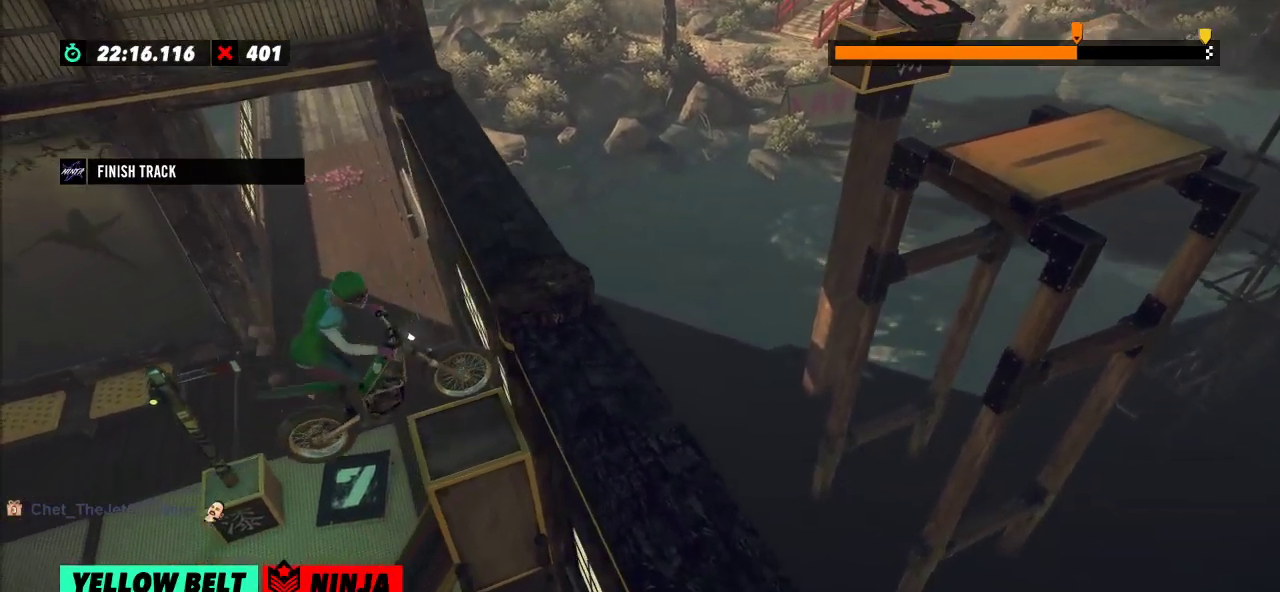
{"buttons": ["L2"], "left_stick": "right", "events": []}
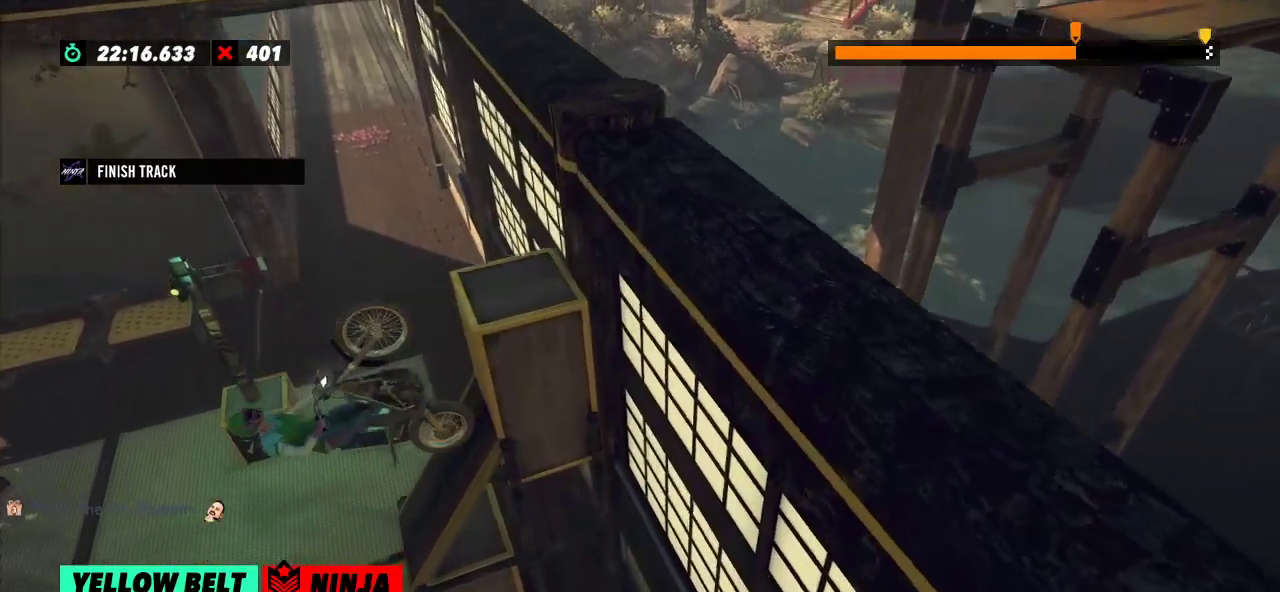
{"buttons": [], "left_stick": "center", "events": [[384, "L2", "up"], [434, "left_stick", "center"]]}
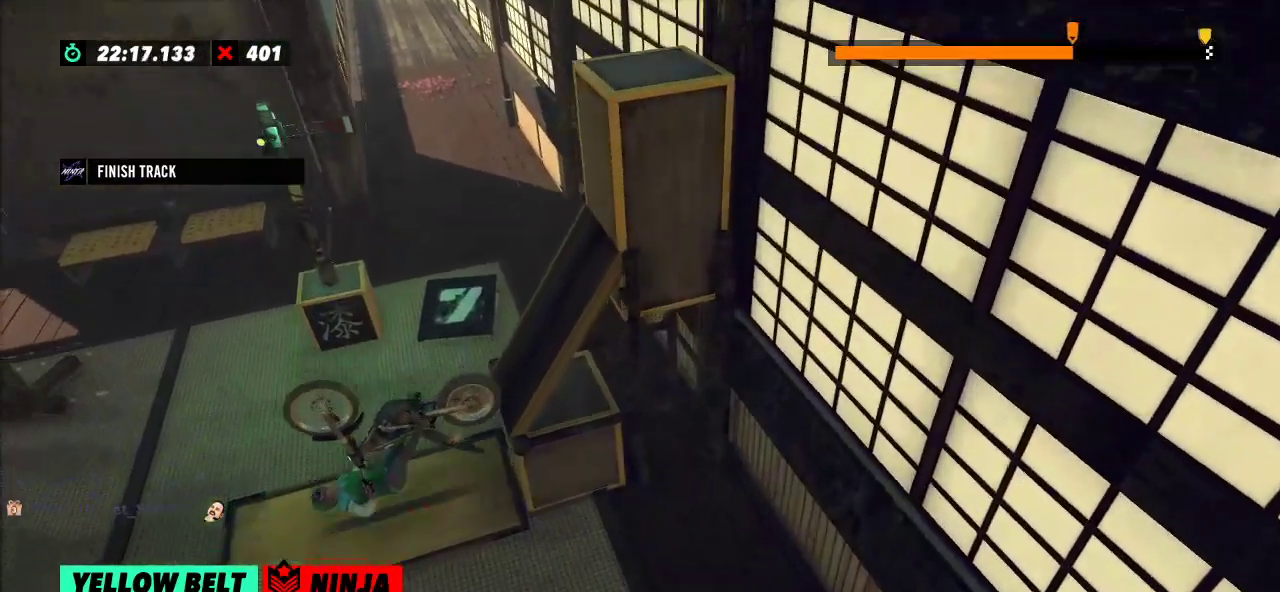
{"buttons": [], "left_stick": "center", "events": []}
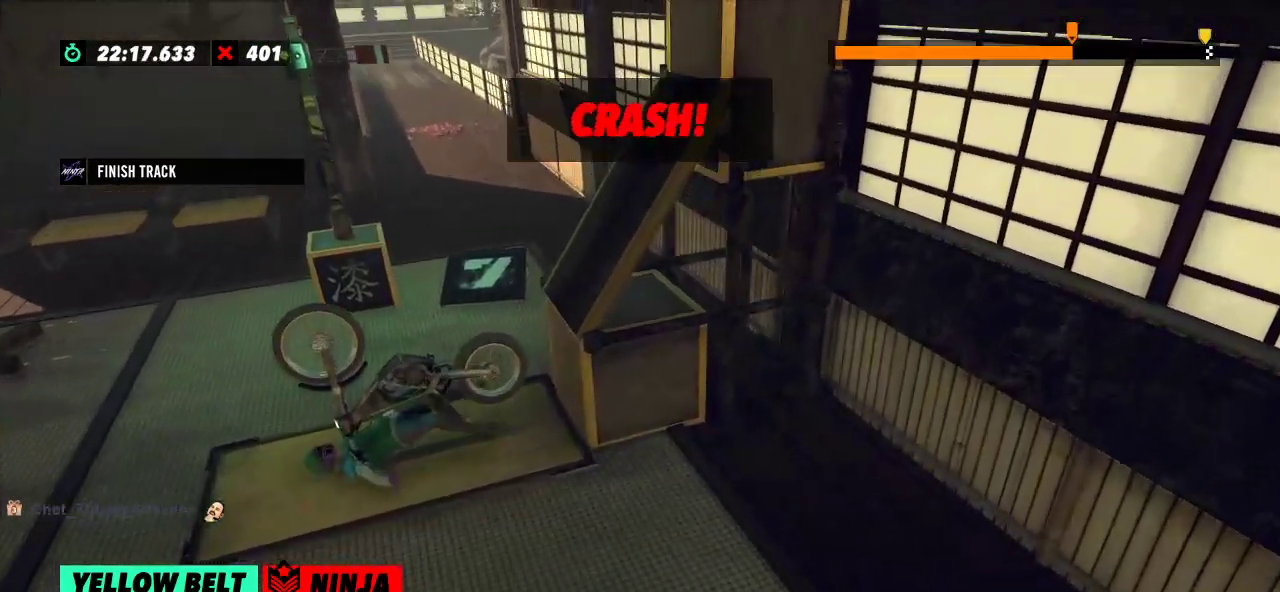
{"buttons": [], "left_stick": "center", "events": []}
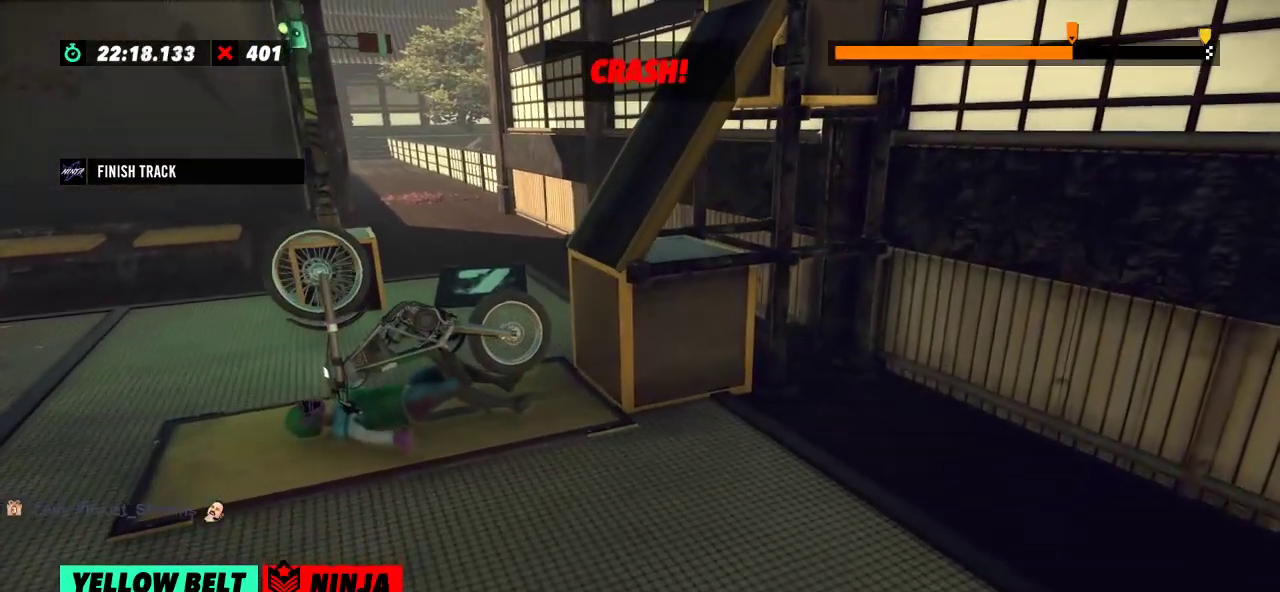
{"buttons": [], "left_stick": "center", "events": []}
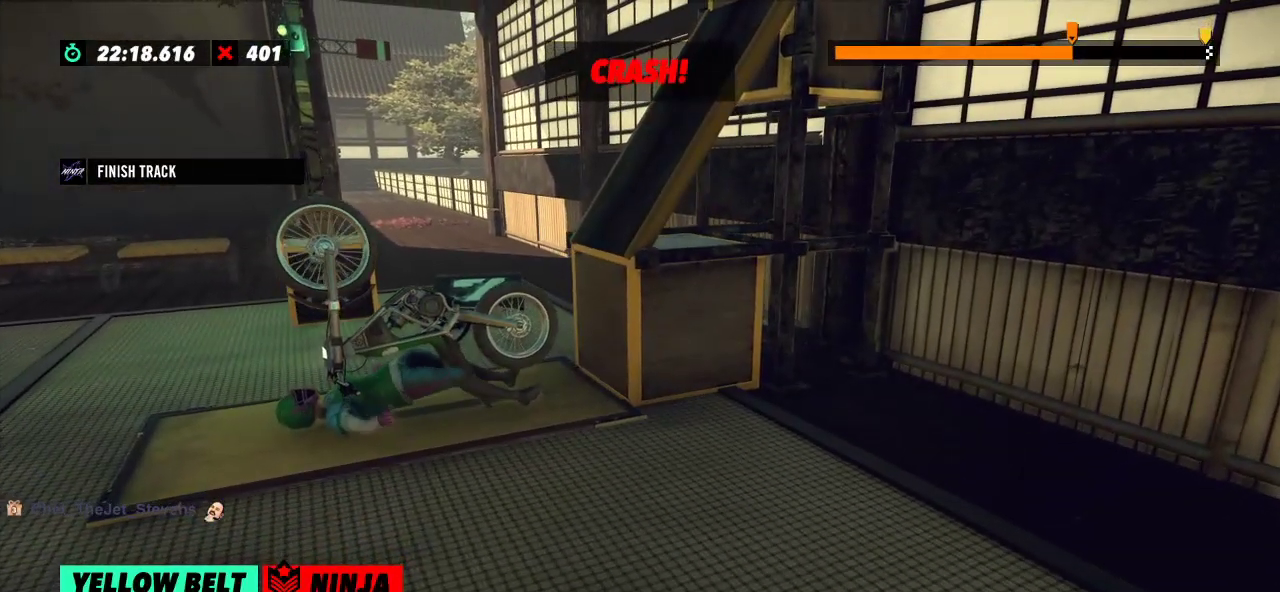
{"buttons": [], "left_stick": "center", "events": []}
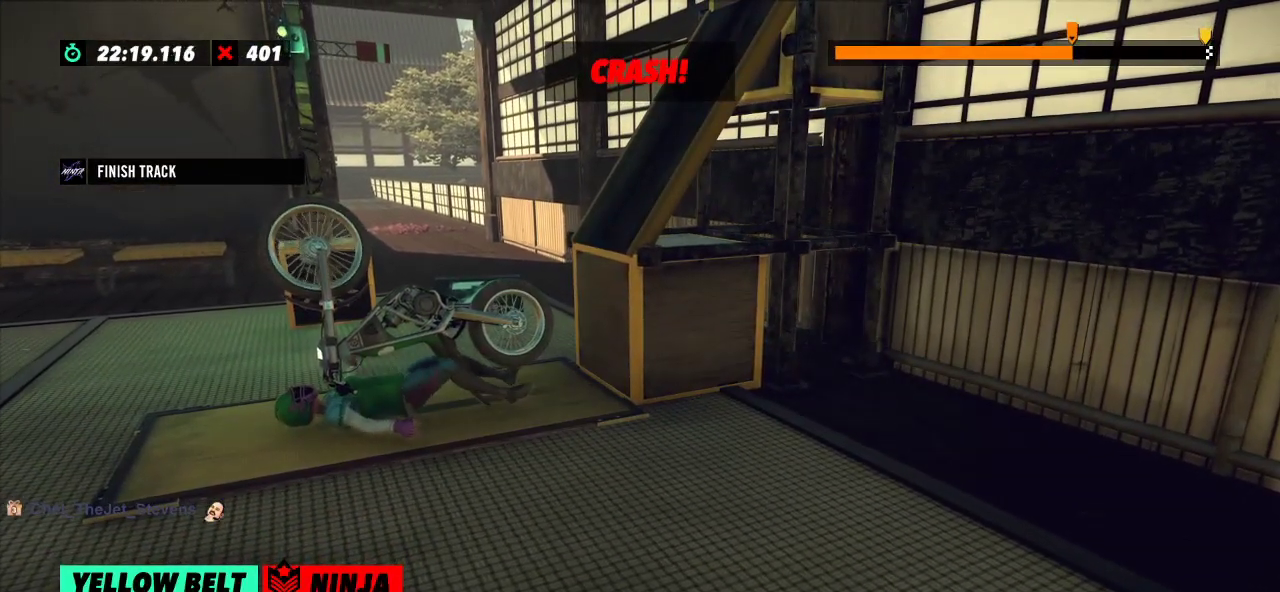
{"buttons": [], "left_stick": "center", "events": []}
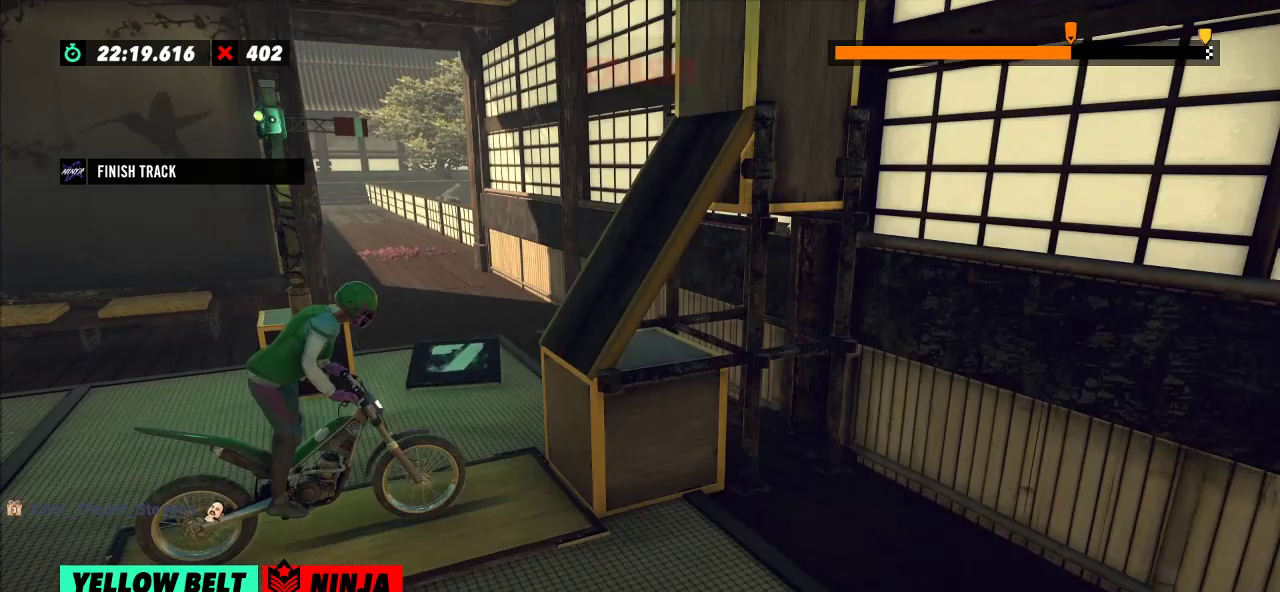
{"buttons": [], "left_stick": "center", "events": []}
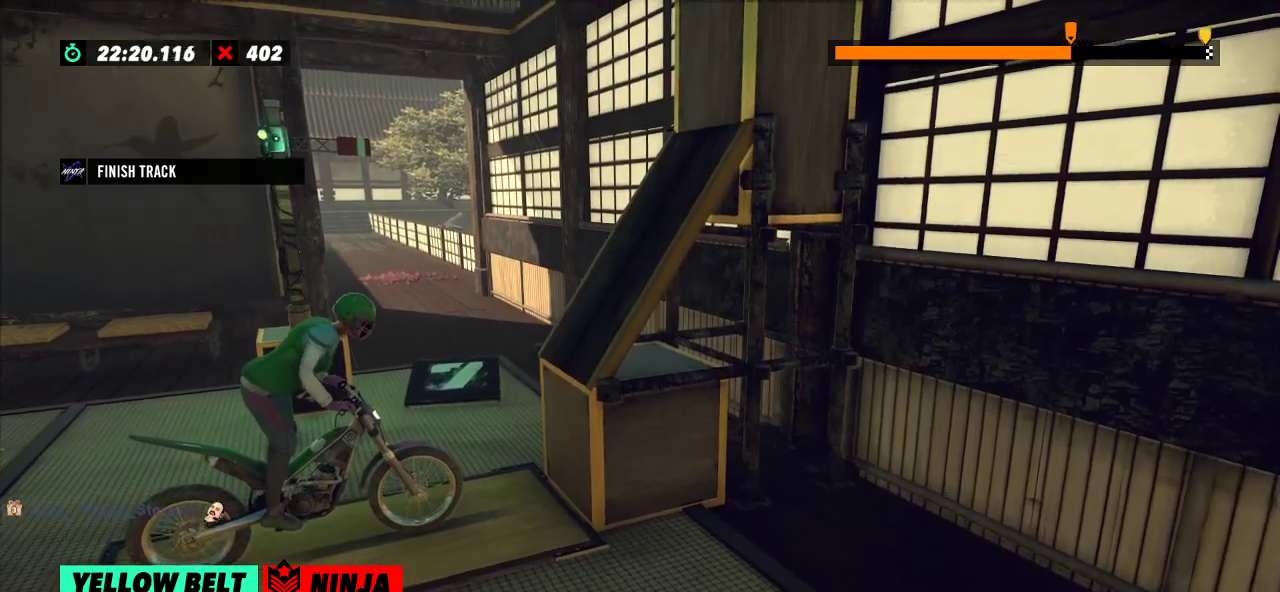
{"buttons": [], "left_stick": "center", "events": [[267, "L2", "down"], [334, "L2", "up"]]}
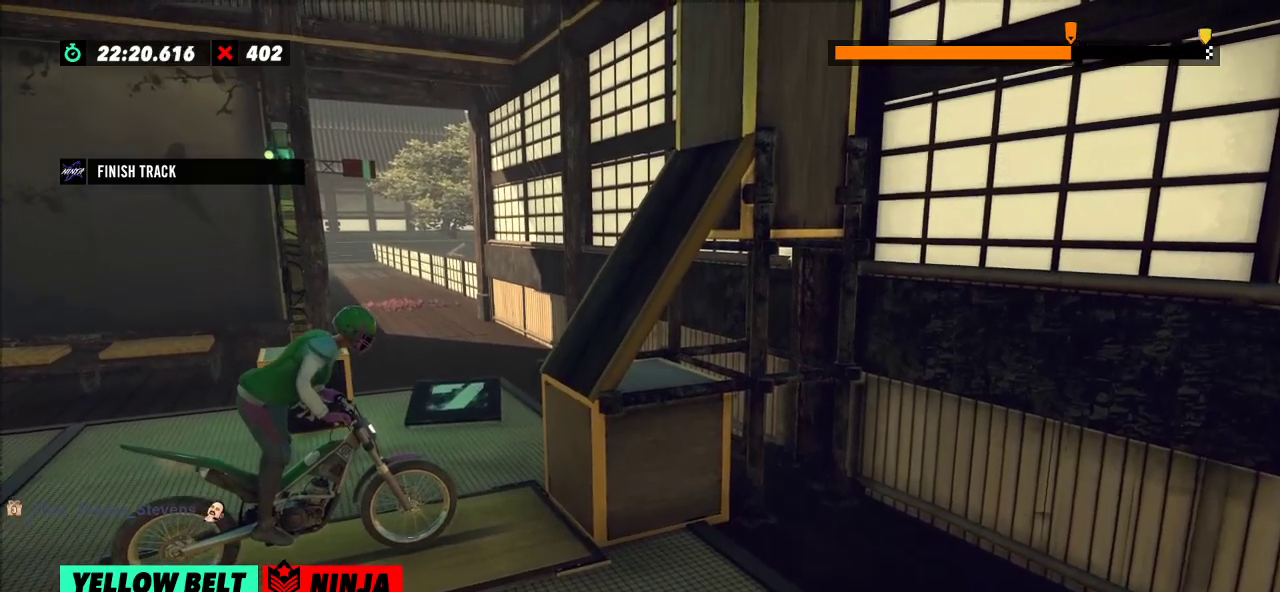
{"buttons": ["R2"], "left_stick": "center", "events": [[33, "left_stick", "left"], [117, "R2", "down"], [400, "left_stick", "right"], [500, "left_stick", "center"]]}
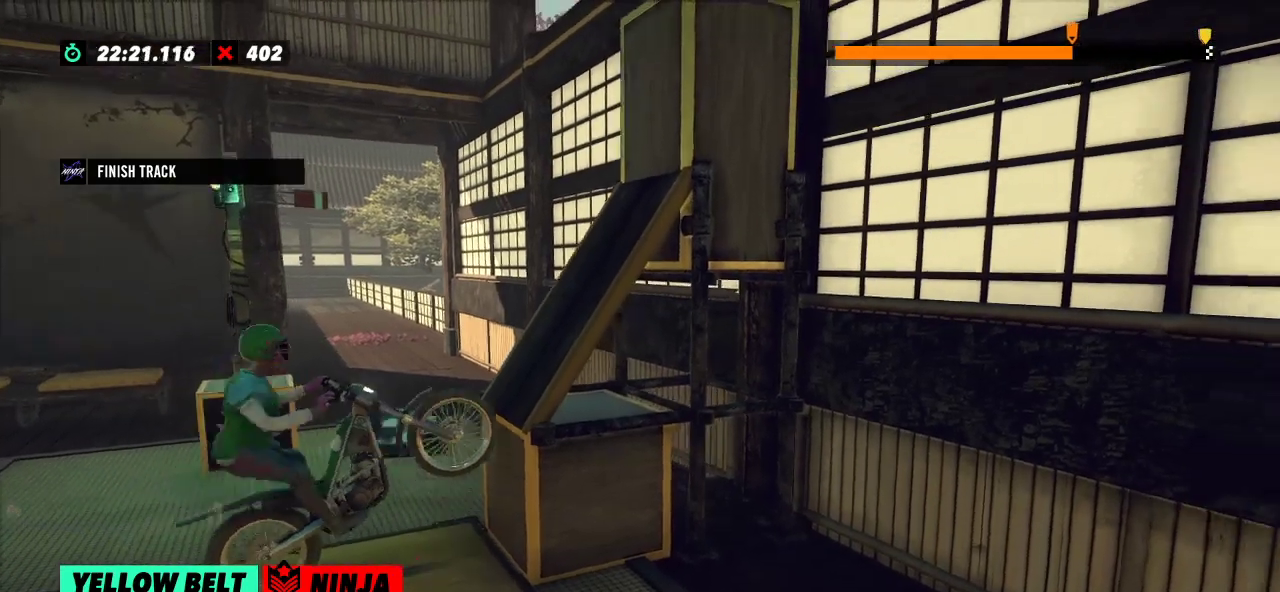
{"buttons": ["R2"], "left_stick": "right", "events": [[17, "left_stick", "left"], [134, "left_stick", "center"], [501, "left_stick", "right"]]}
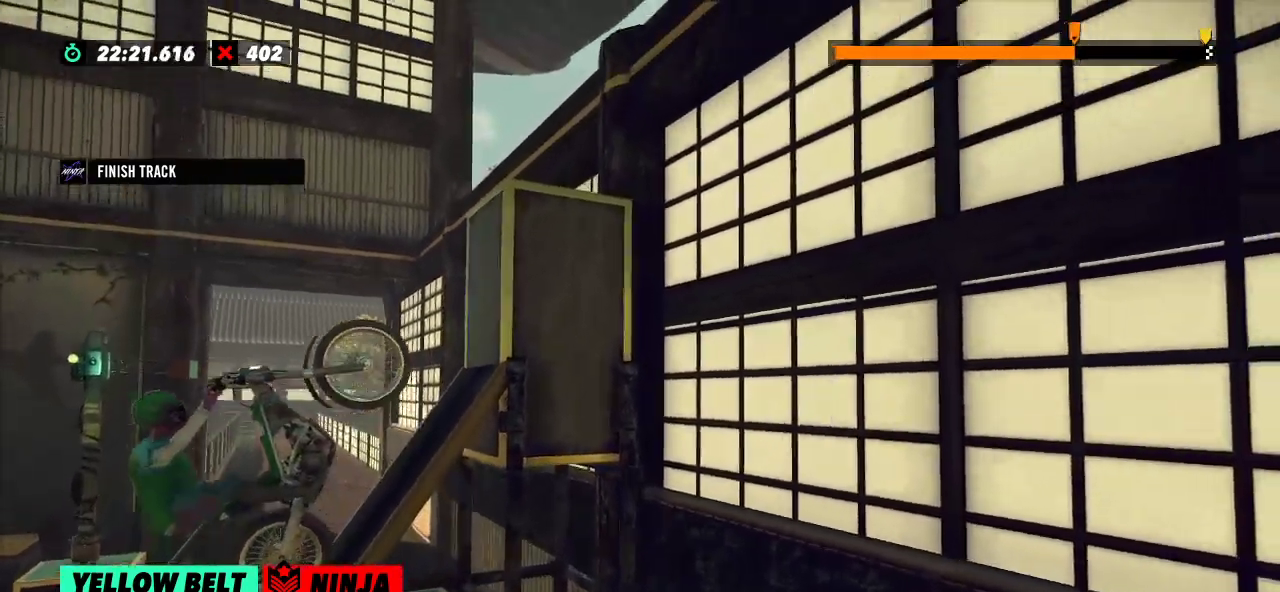
{"buttons": ["R2"], "left_stick": "right", "events": [[183, "L2", "down"], [400, "L2", "up"]]}
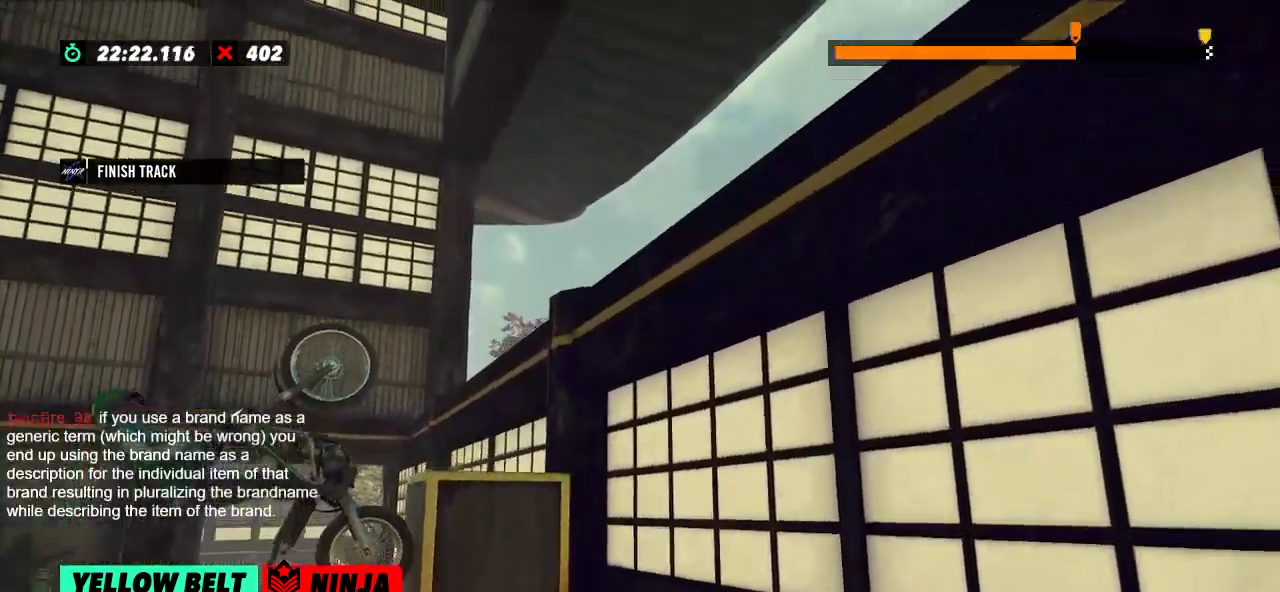
{"buttons": [], "left_stick": "center", "events": [[384, "R2", "up"], [418, "left_stick", "center"]]}
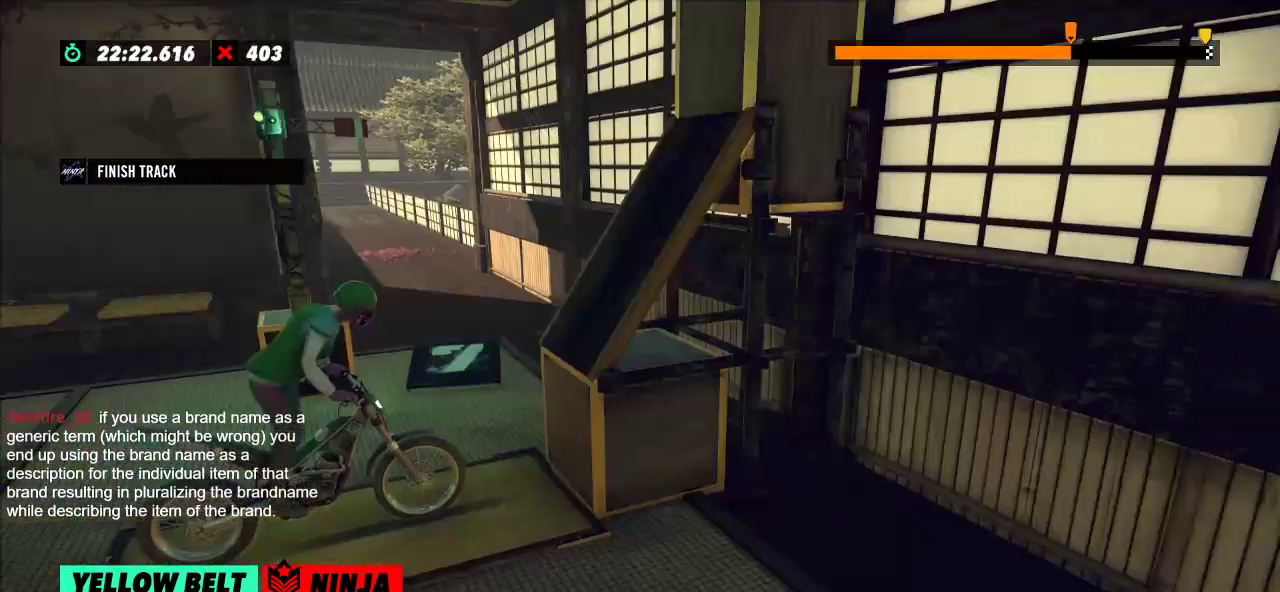
{"buttons": ["R2"], "left_stick": "left", "events": [[17, "L2", "down"], [133, "L2", "up"], [334, "left_stick", "left"], [367, "R2", "down"]]}
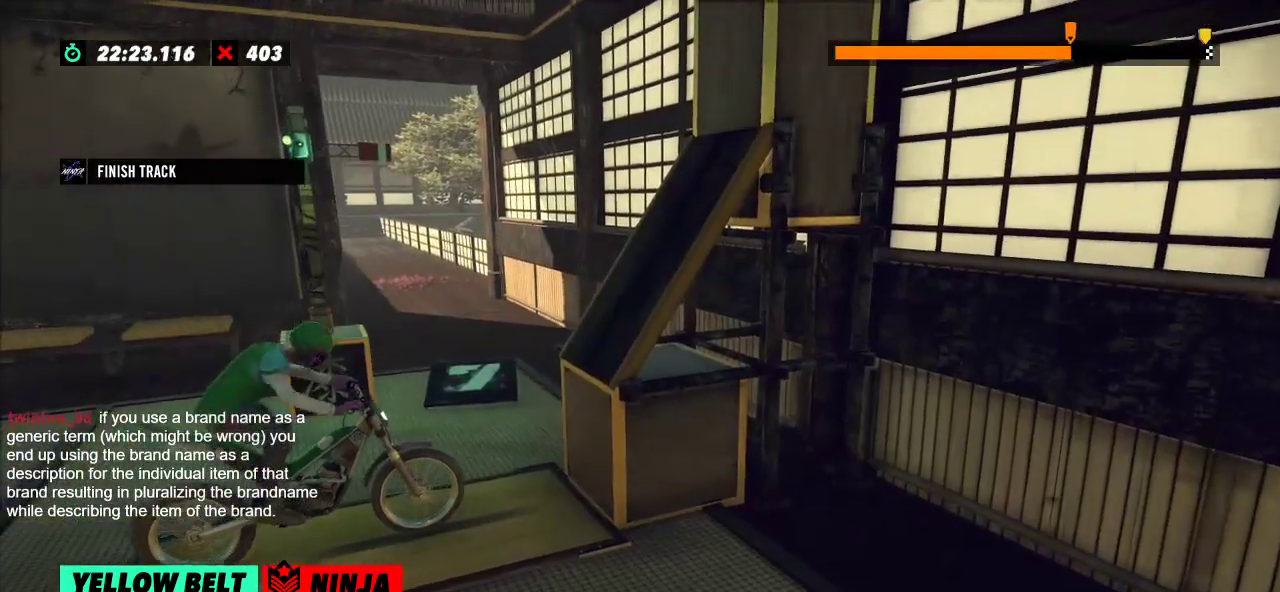
{"buttons": ["R2"], "left_stick": "center", "events": [[201, "left_stick", "right"], [351, "left_stick", "left"], [501, "left_stick", "center"]]}
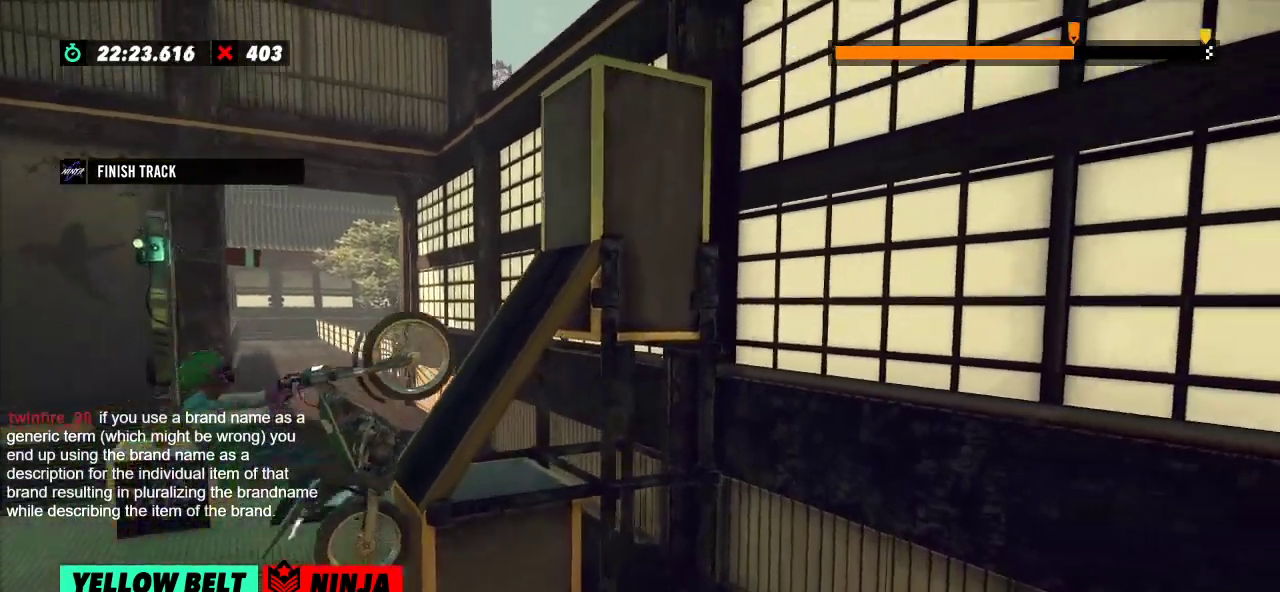
{"buttons": ["R2"], "left_stick": "right", "events": [[367, "left_stick", "right"]]}
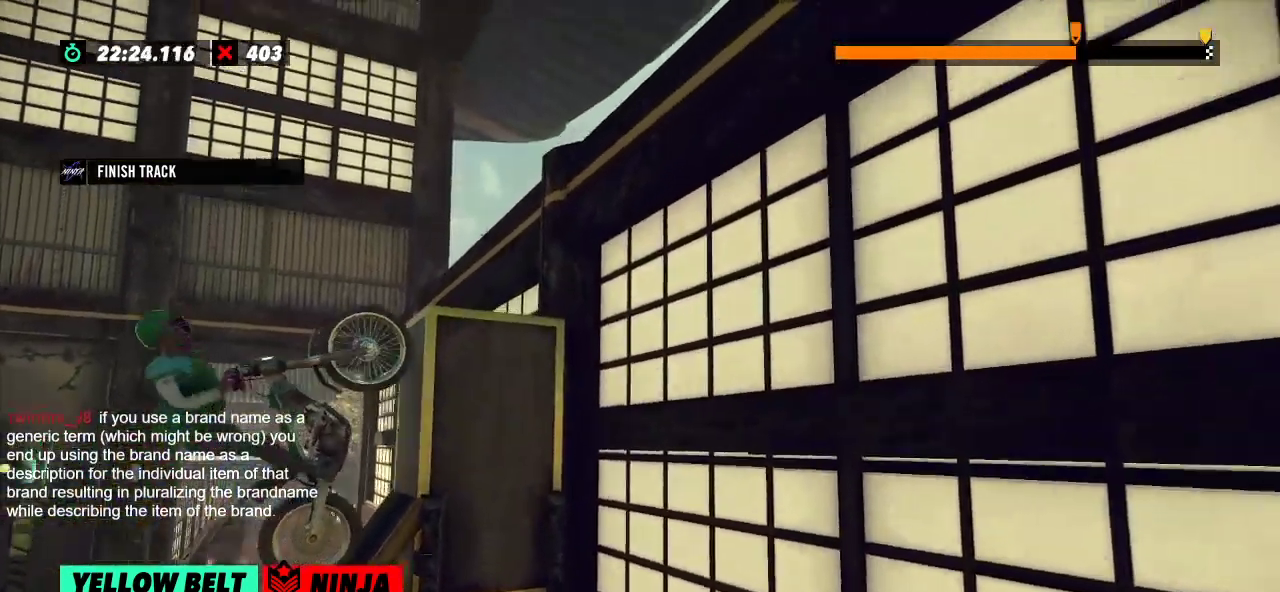
{"buttons": ["R2"], "left_stick": "left", "events": [[51, "L2", "down"], [167, "L2", "up"], [501, "left_stick", "left"]]}
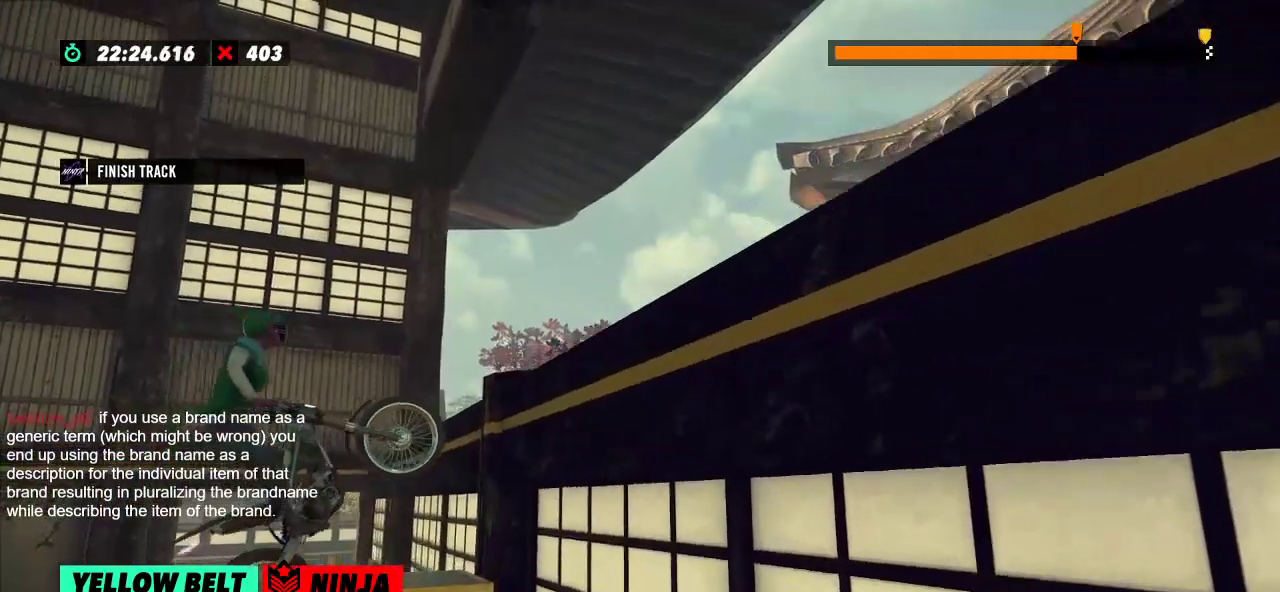
{"buttons": [], "left_stick": "center", "events": [[217, "R2", "up"], [217, "left_stick", "center"], [300, "L2", "down"], [417, "L2", "up"]]}
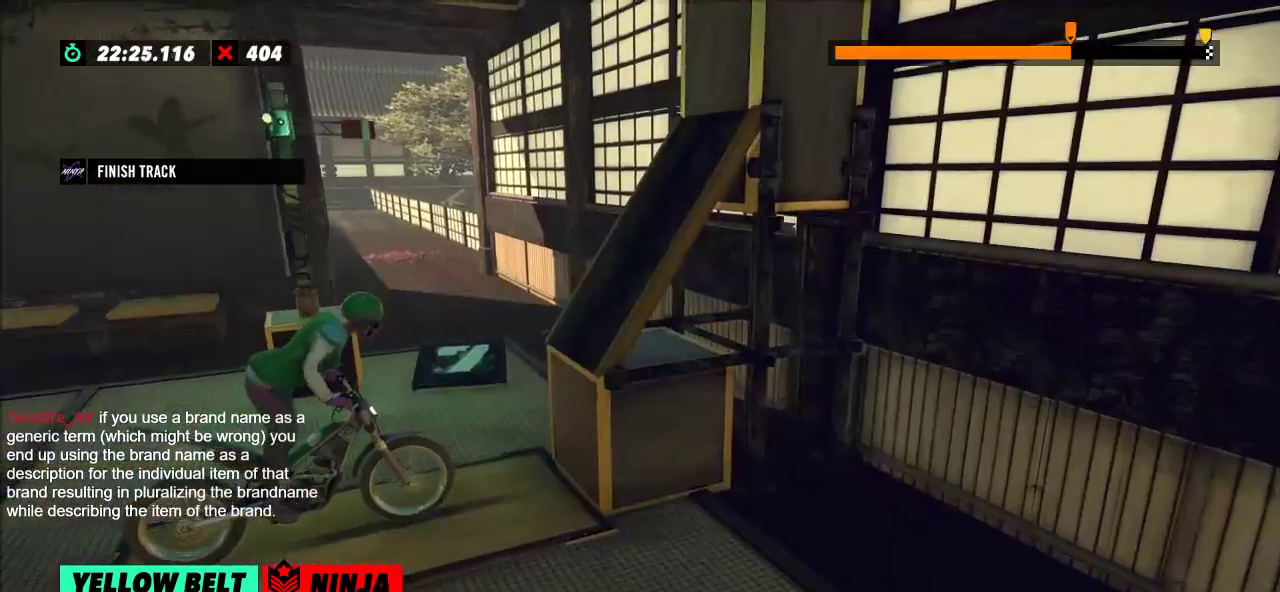
{"buttons": ["R2"], "left_stick": "center", "events": [[451, "R2", "down"]]}
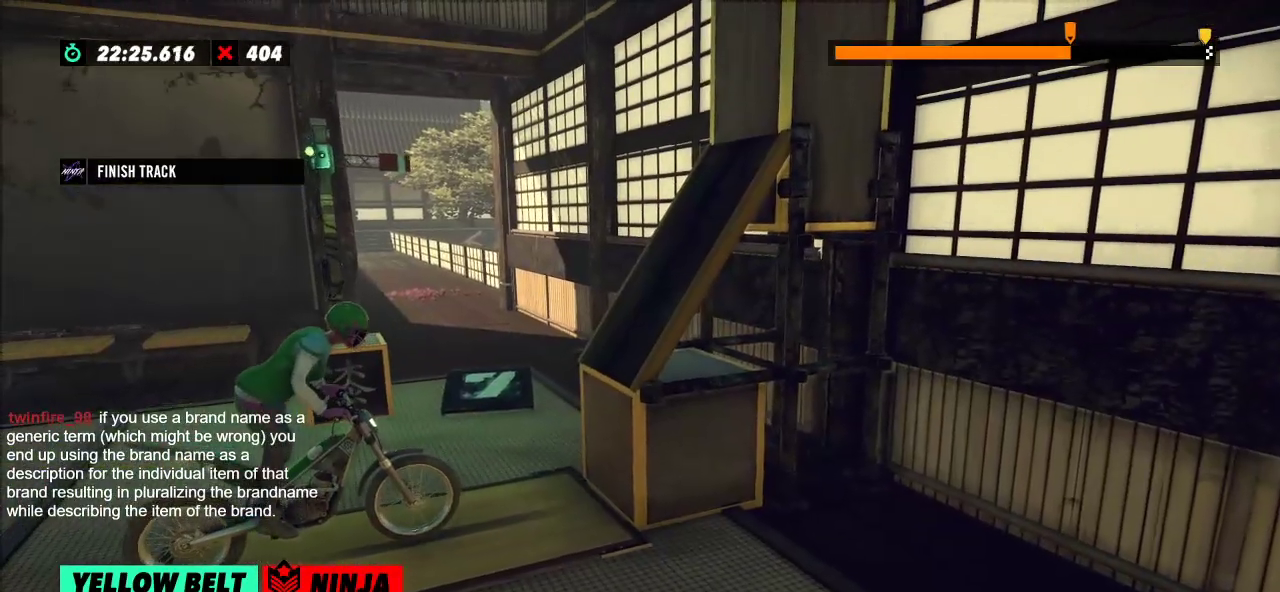
{"buttons": [], "left_stick": "center", "events": [[117, "R2", "up"]]}